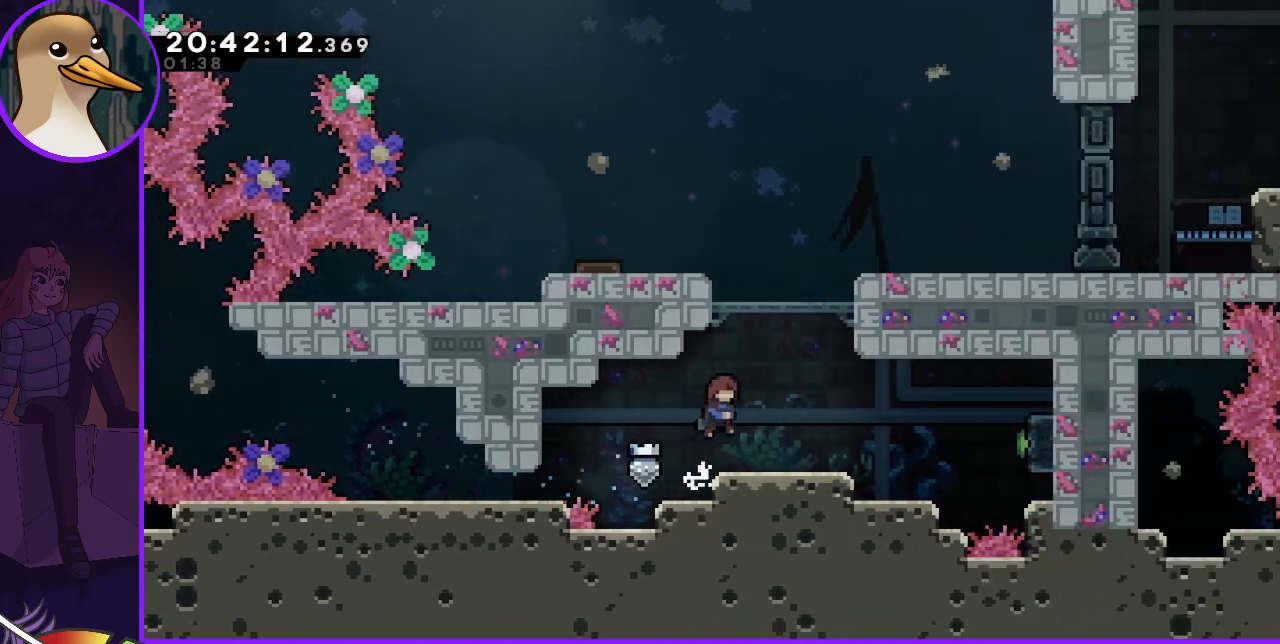
Gameplay with keyboard; each line is a JSON object with the keys held at the frame after it. "events" lists presses ("down") and releases ("up") of "dash", "demo", "down", "grab", "jump", "jump2", "left", "right" and "up" between this image and that frame as [ms after this image, input, new state], when the widget could be followed in between. No other keys are recorded. Mouse input is not recorded. Key names are as the overlay labels them; some are game actions (e.g. jump) rather than physical keys.
{"keys": ["right"], "events": [[67, "grab", "up"]]}
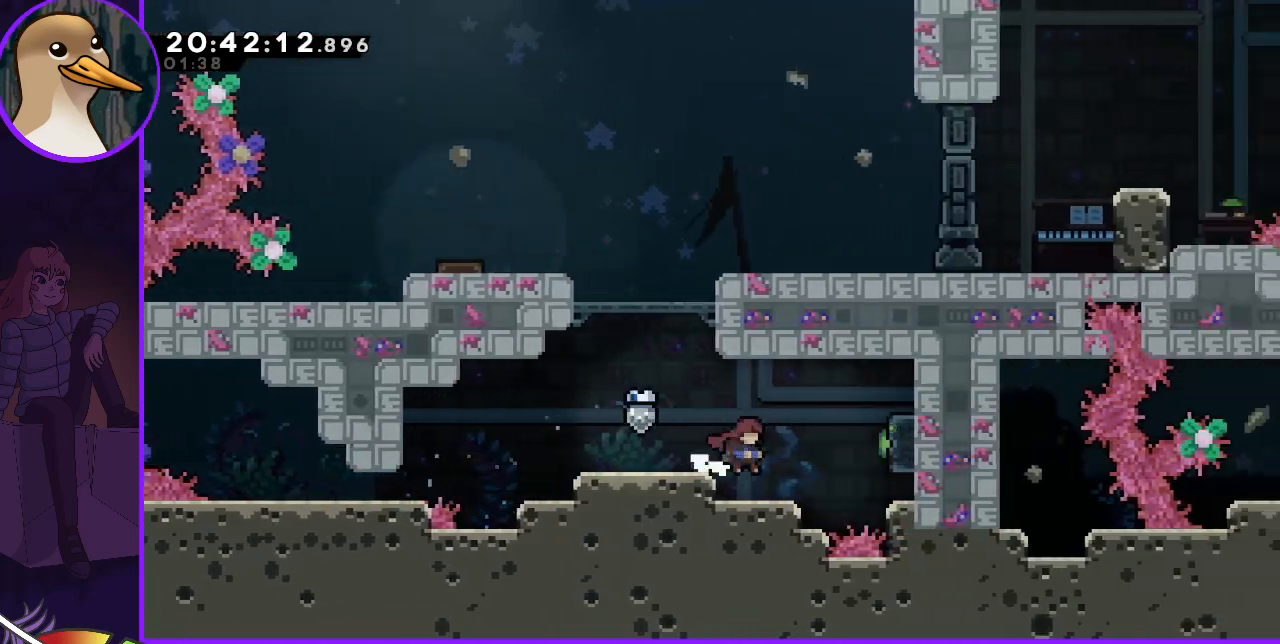
{"keys": ["dash", "right"], "events": [[33, "right", "up"], [400, "jump", "down"], [400, "right", "down"], [500, "dash", "down"], [500, "jump", "up"]]}
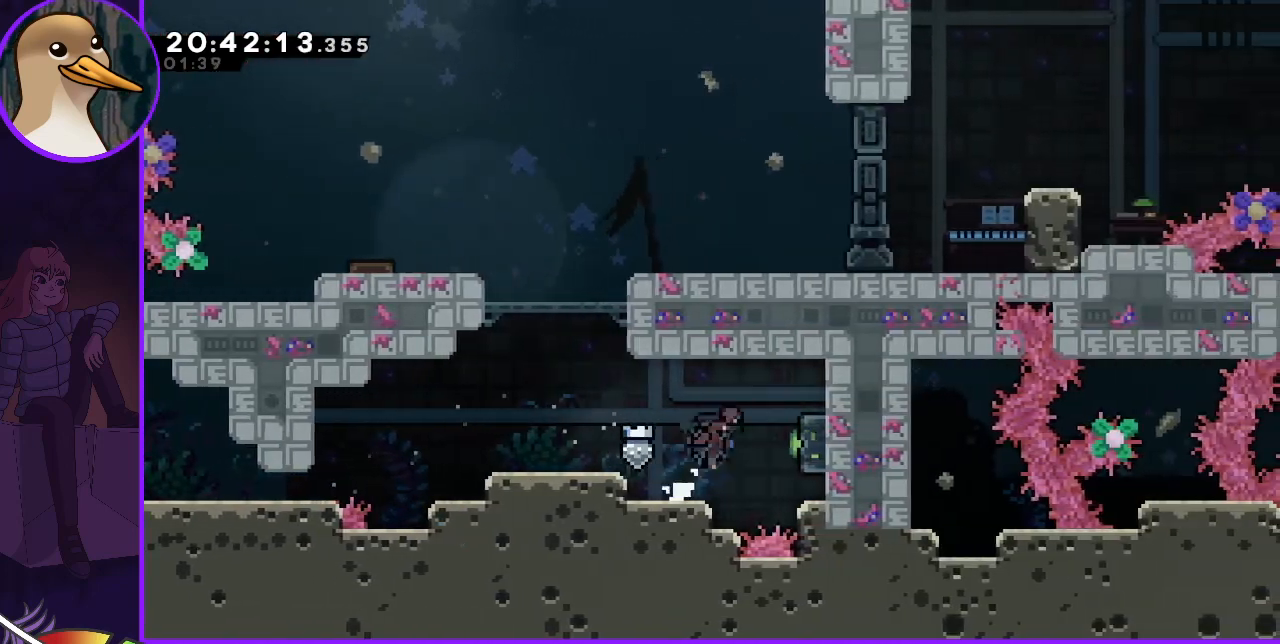
{"keys": ["left"], "events": [[33, "dash", "up"], [367, "jump", "down"], [433, "left", "down"], [467, "right", "up"], [500, "jump", "up"]]}
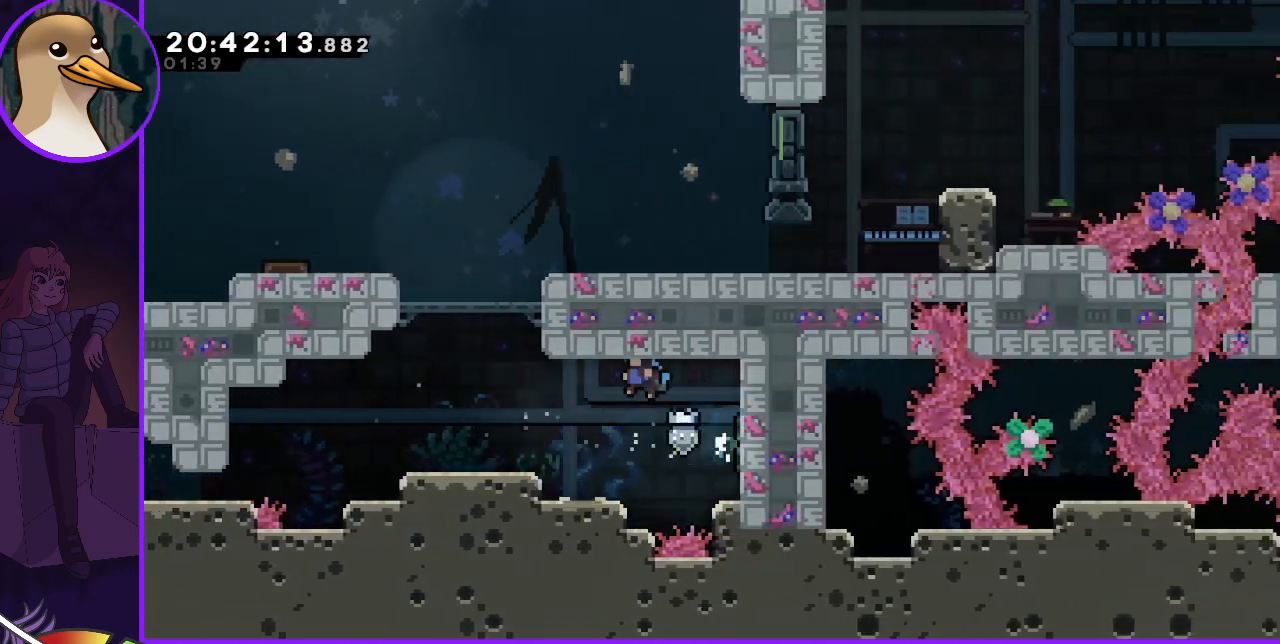
{"keys": [], "events": [[467, "left", "up"]]}
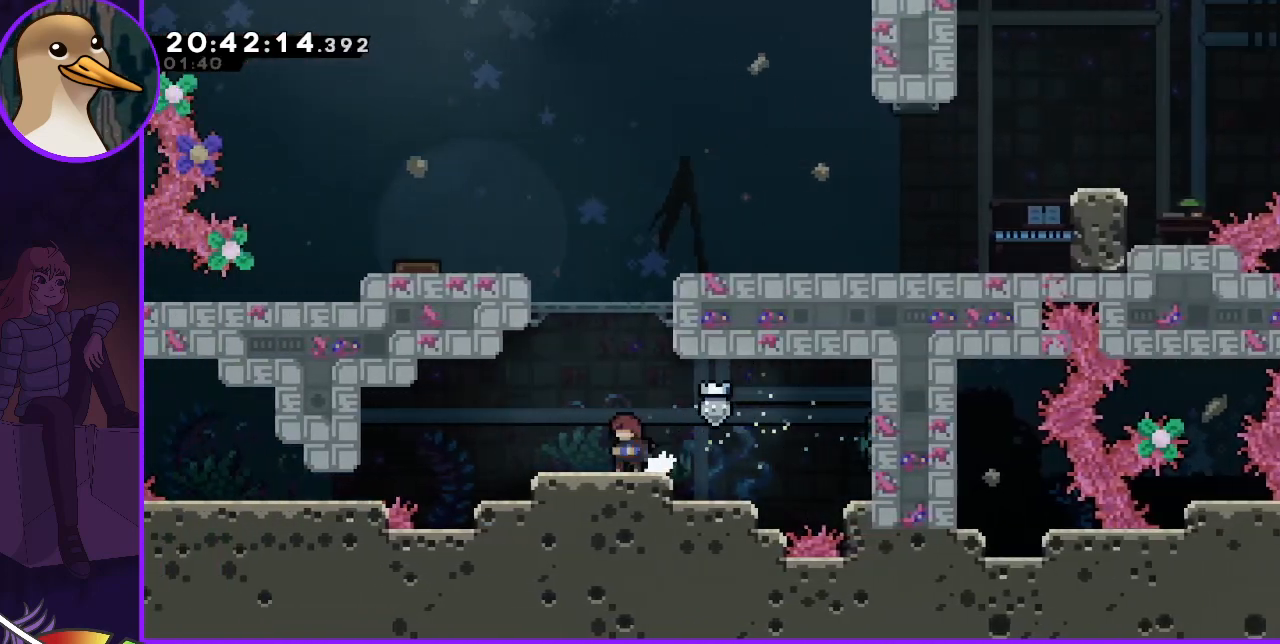
{"keys": ["jump"], "events": [[67, "jump", "down"]]}
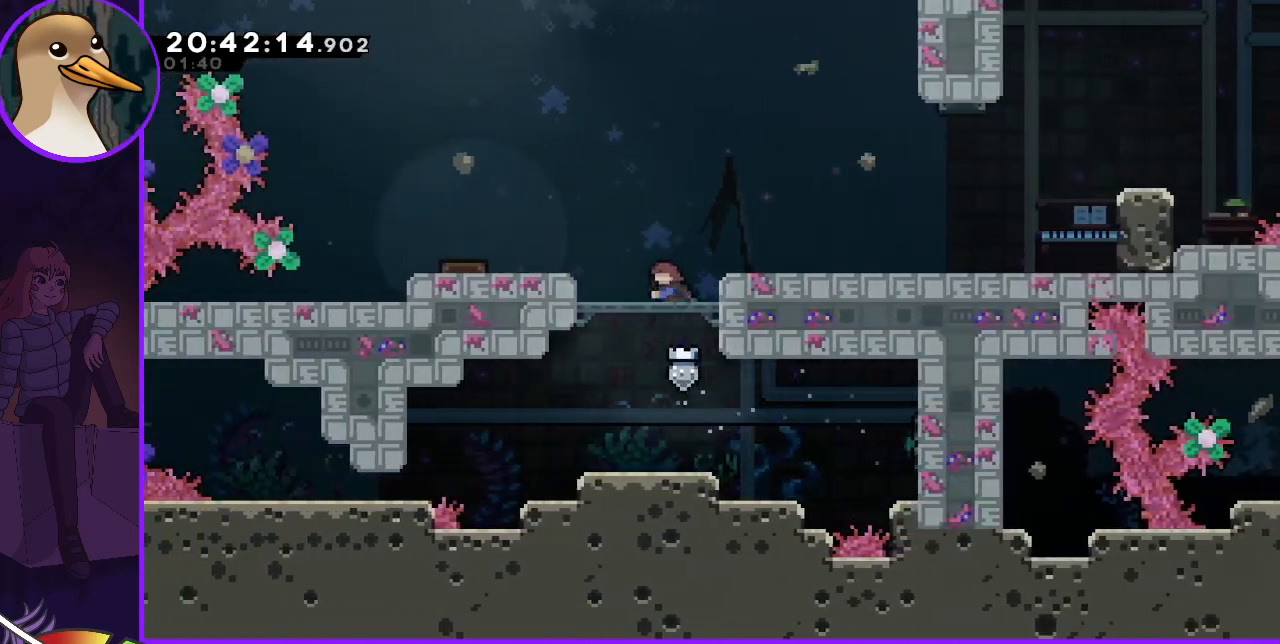
{"keys": [], "events": [[33, "dash", "down"], [33, "right", "down"], [33, "up", "down"], [133, "jump", "up"], [200, "dash", "up"], [200, "up", "up"], [233, "right", "up"]]}
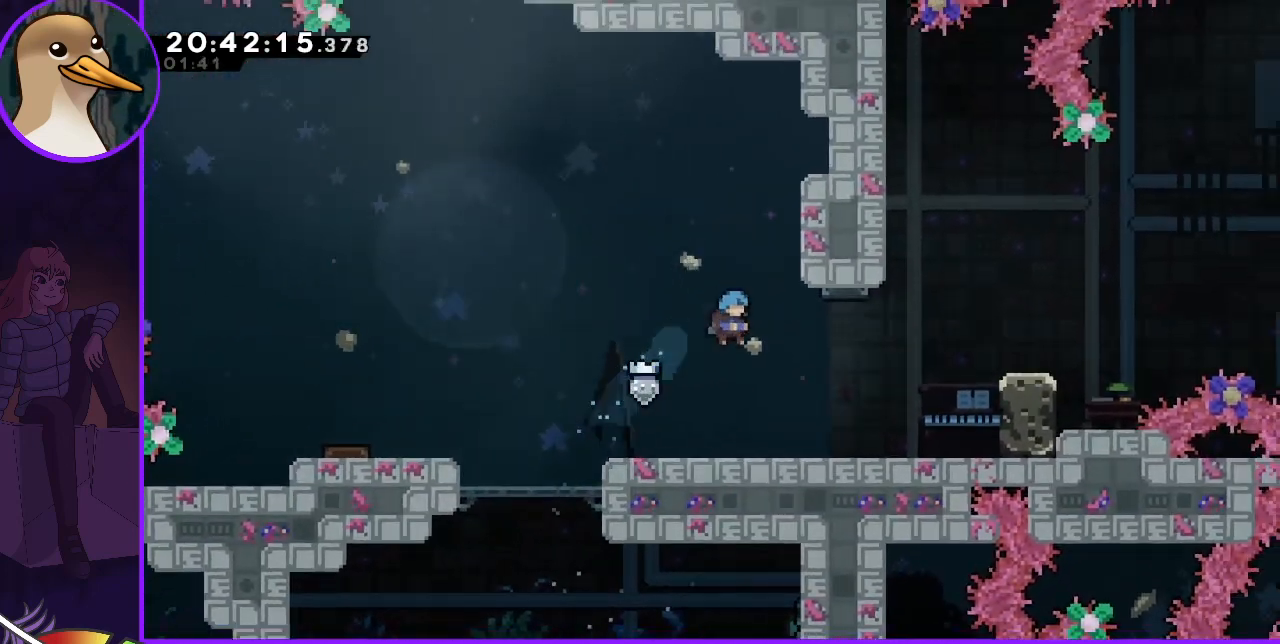
{"keys": [], "events": [[67, "right", "down"], [167, "right", "up"]]}
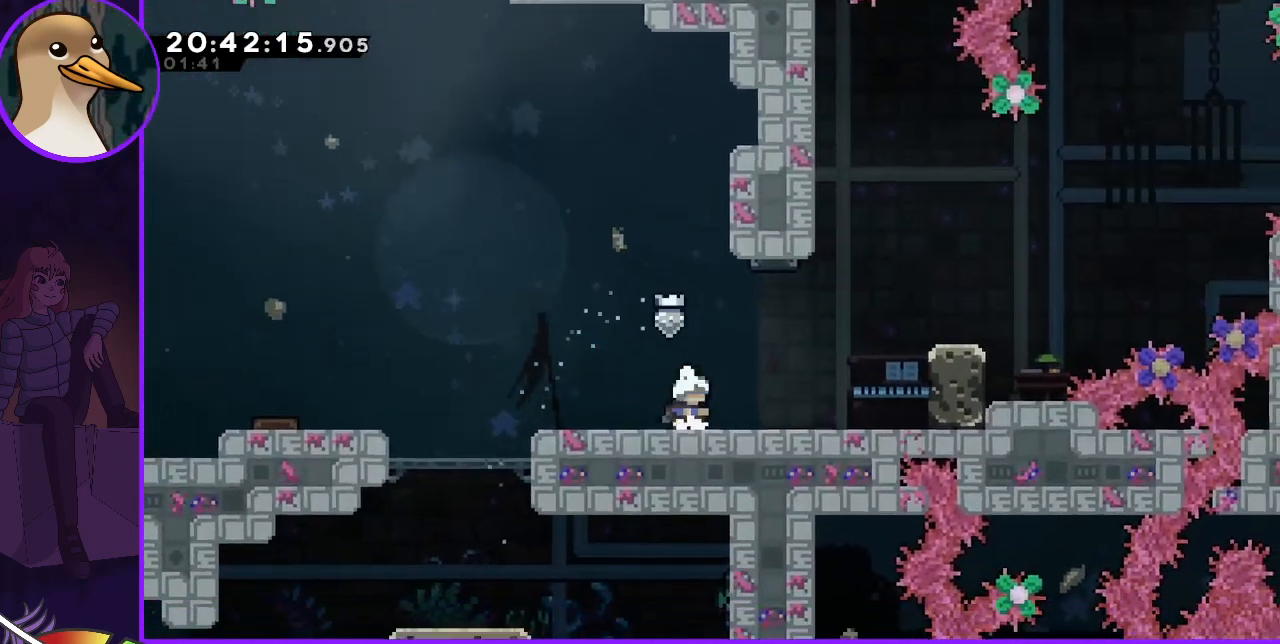
{"keys": ["grab", "jump", "right", "up"], "events": [[167, "jump", "down"], [500, "grab", "down"], [500, "right", "down"], [500, "up", "down"]]}
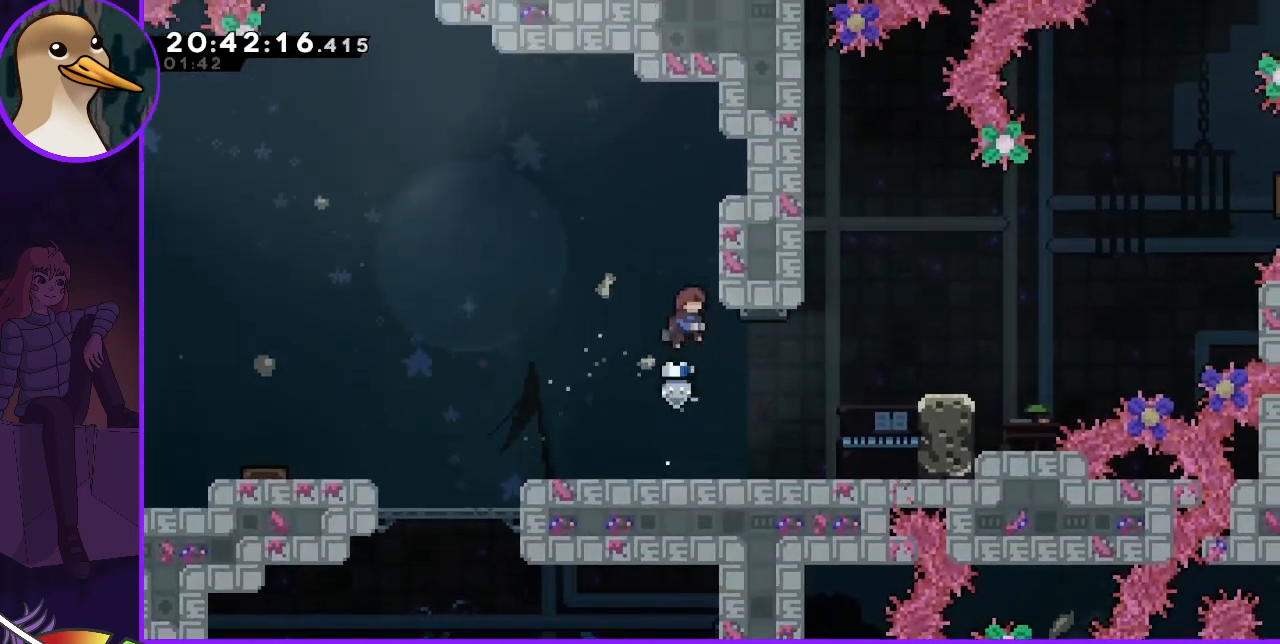
{"keys": ["grab", "jump", "left", "up"], "events": [[167, "jump", "up"], [233, "right", "up"], [500, "jump", "down"], [500, "left", "down"]]}
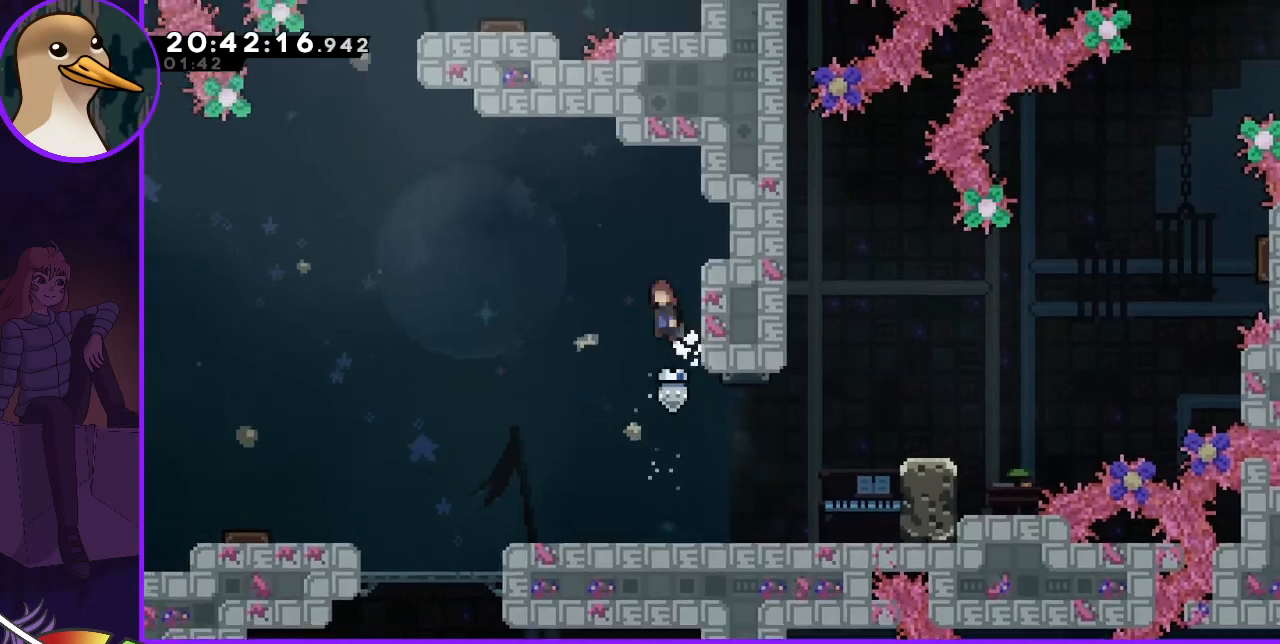
{"keys": ["jump", "left"], "events": [[33, "grab", "up"], [33, "up", "up"]]}
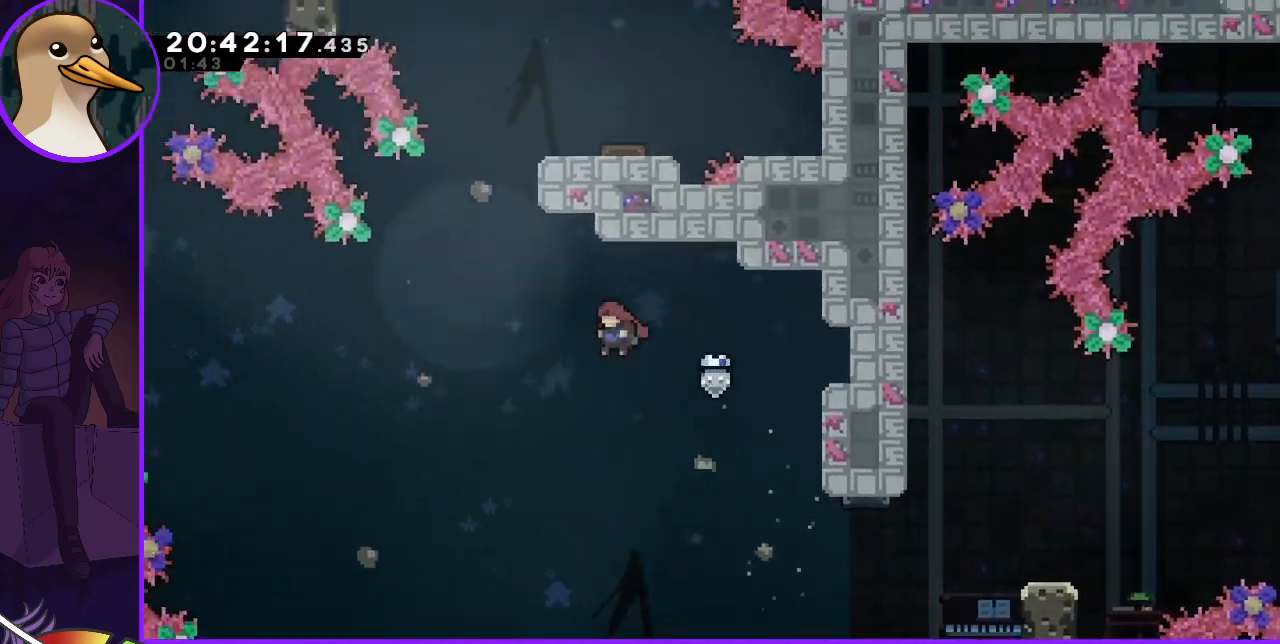
{"keys": ["dash", "up"], "events": [[300, "up", "down"], [367, "dash", "down"], [367, "jump", "up"], [367, "left", "up"]]}
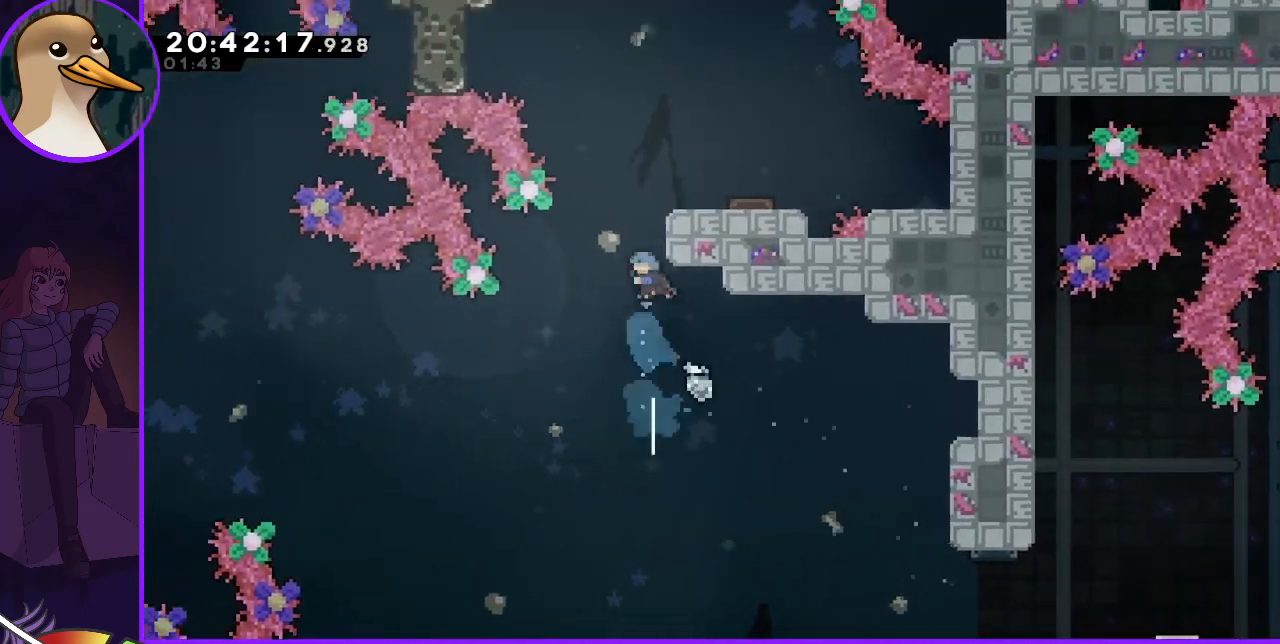
{"keys": ["grab", "right", "up"], "events": [[167, "dash", "up"], [167, "right", "down"], [233, "grab", "down"]]}
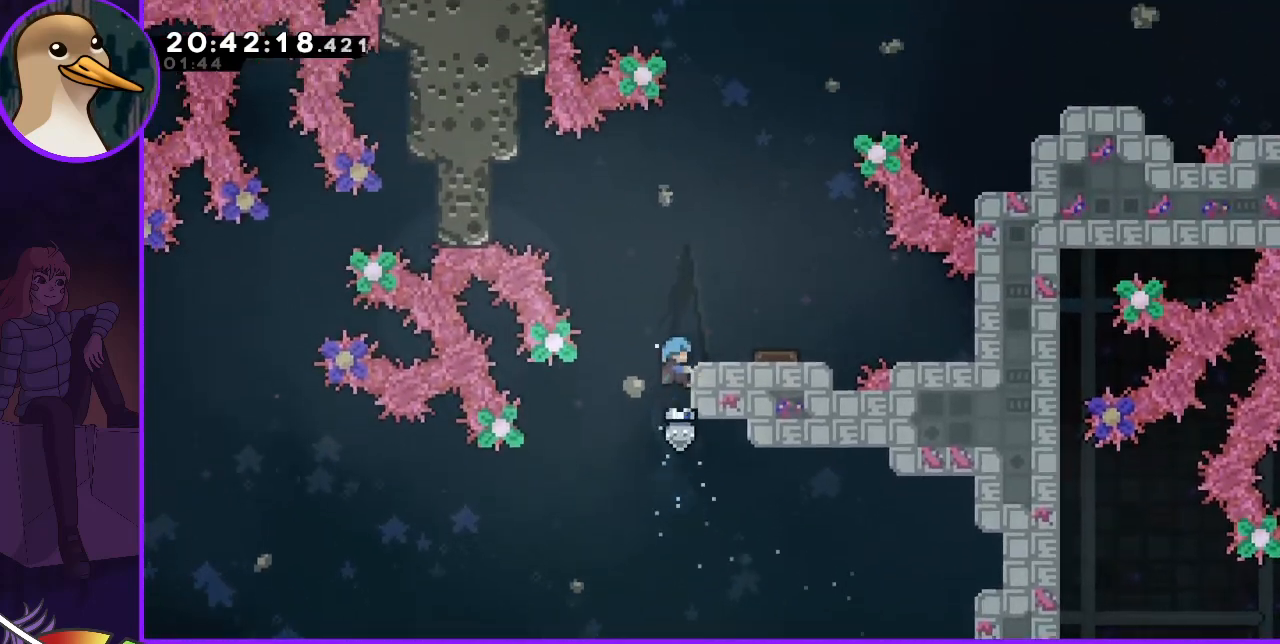
{"keys": [], "events": [[133, "grab", "up"], [200, "right", "up"], [200, "up", "up"]]}
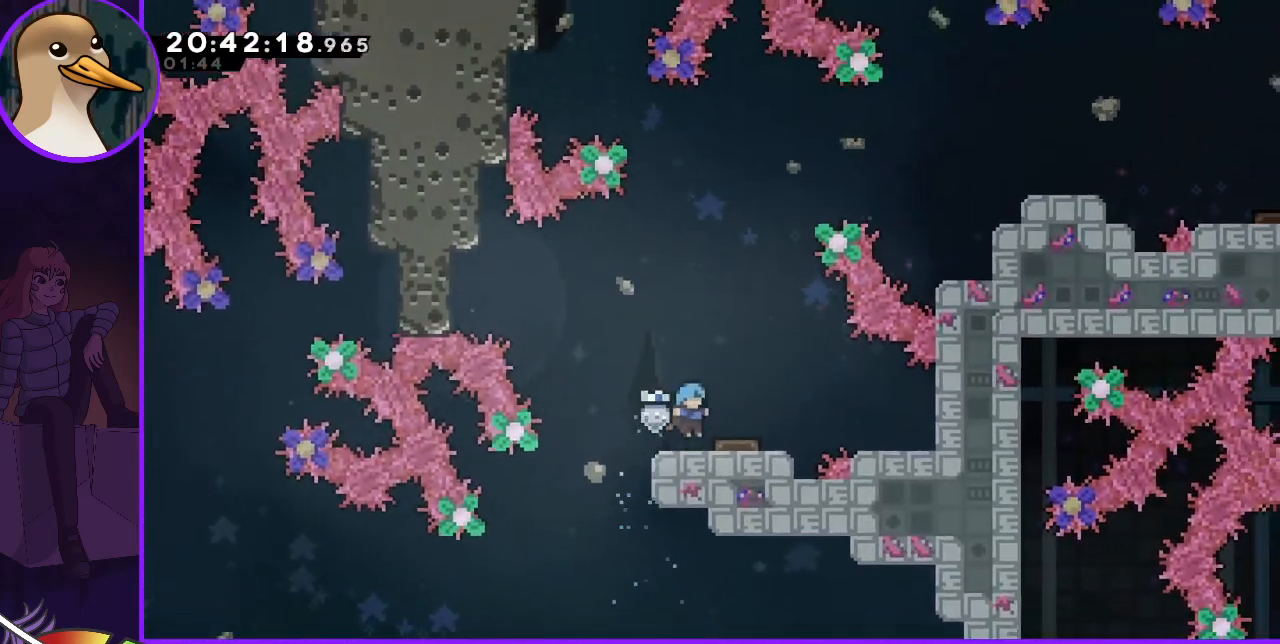
{"keys": [], "events": [[233, "jump", "down"], [233, "right", "down"], [300, "jump", "up"], [400, "right", "up"]]}
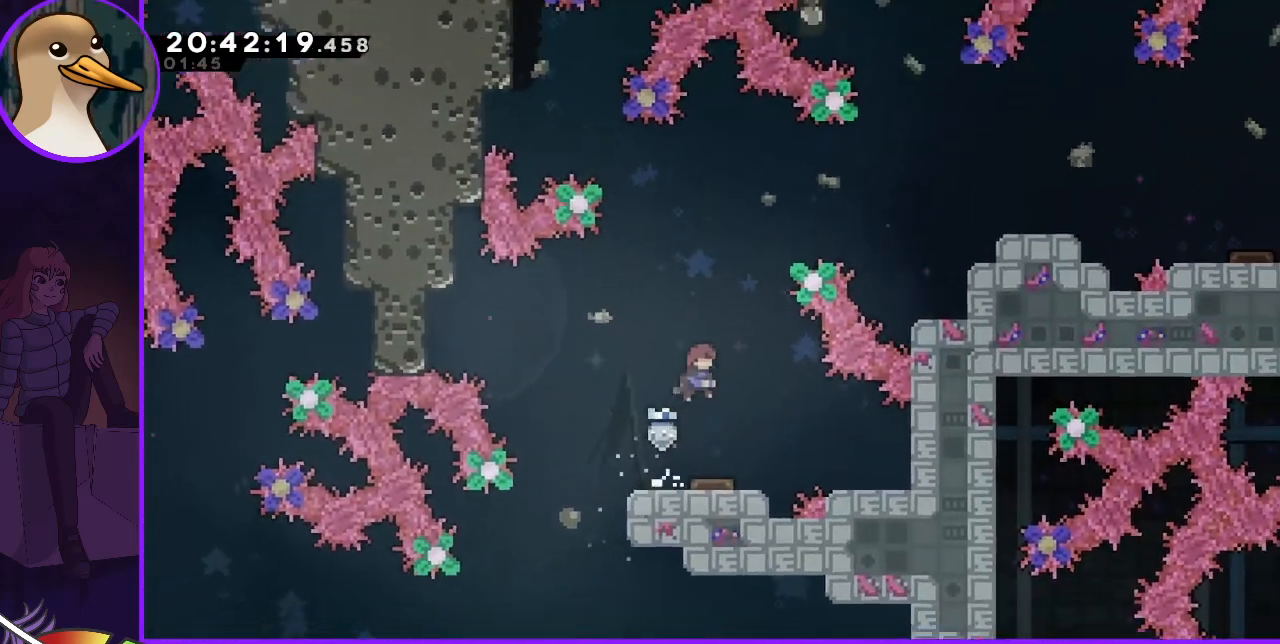
{"keys": [], "events": [[267, "right", "down"], [367, "right", "up"]]}
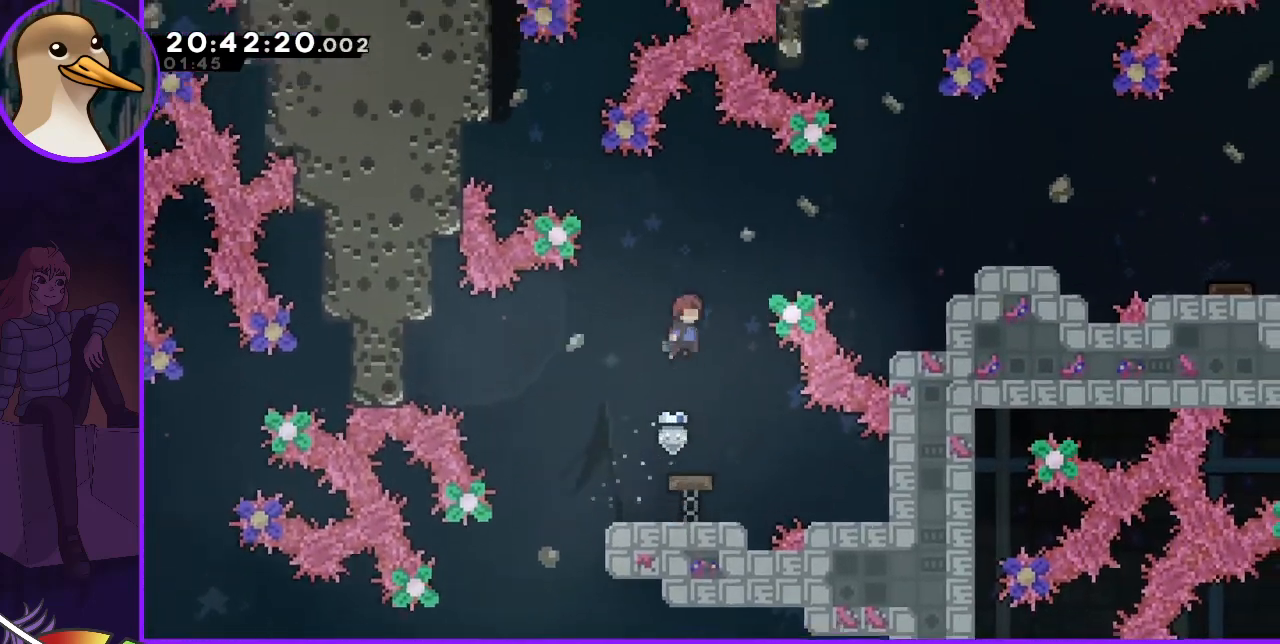
{"keys": ["right"], "events": [[100, "right", "down"], [300, "dash", "down"], [433, "dash", "up"]]}
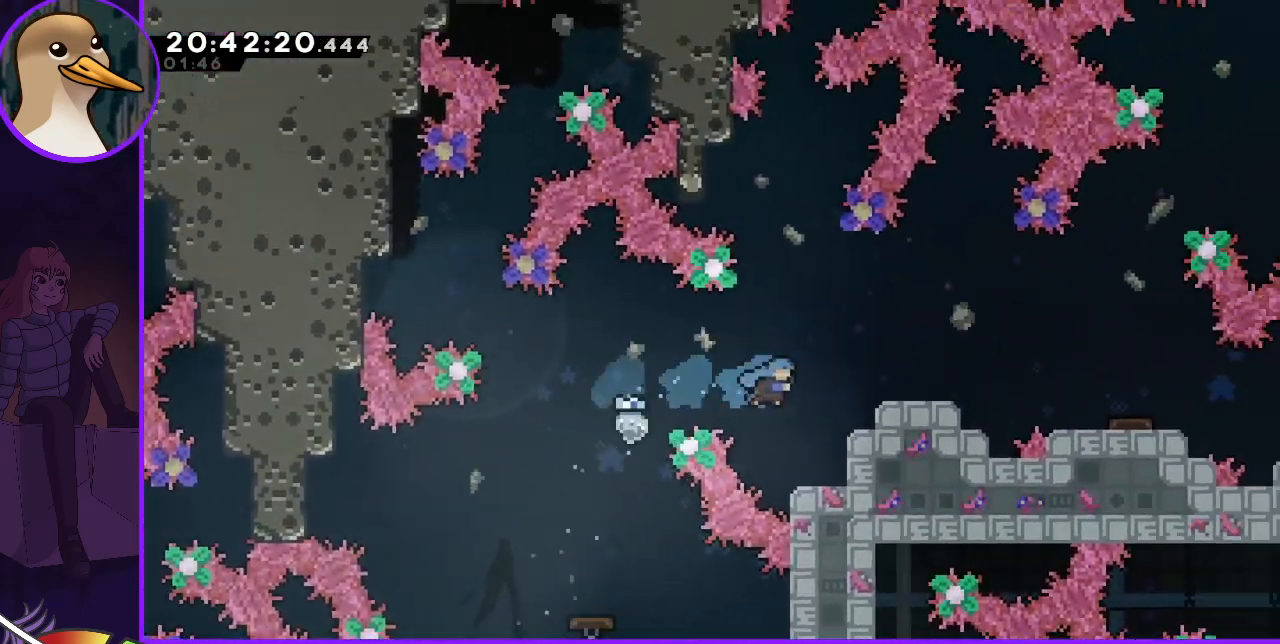
{"keys": [], "events": [[67, "grab", "down"], [133, "up", "down"], [500, "grab", "up"], [500, "right", "up"], [500, "up", "up"]]}
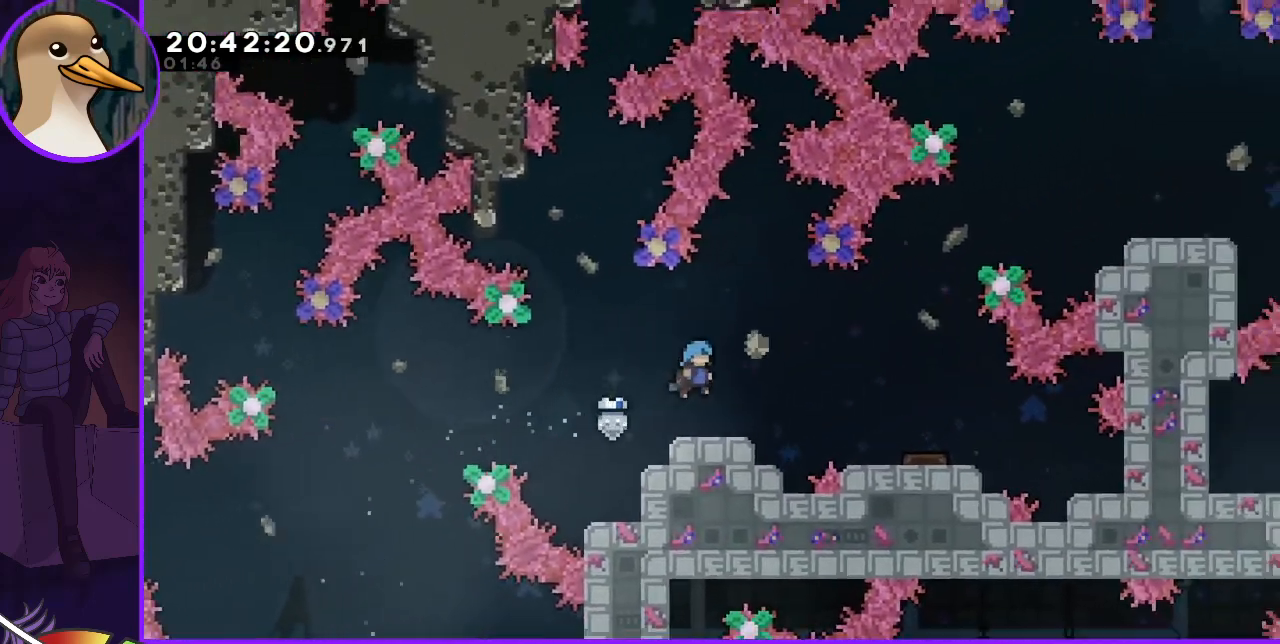
{"keys": [], "events": []}
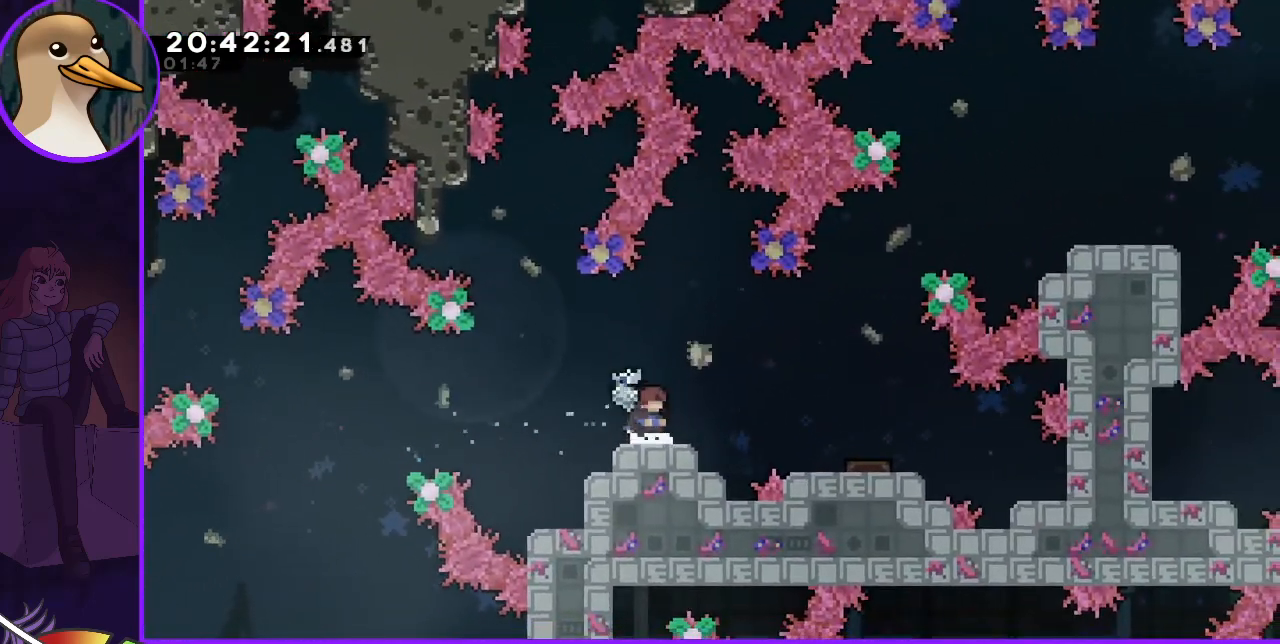
{"keys": ["right"], "events": [[200, "jump", "down"], [200, "right", "down"], [233, "jump", "up"], [300, "right", "up"], [433, "right", "down"]]}
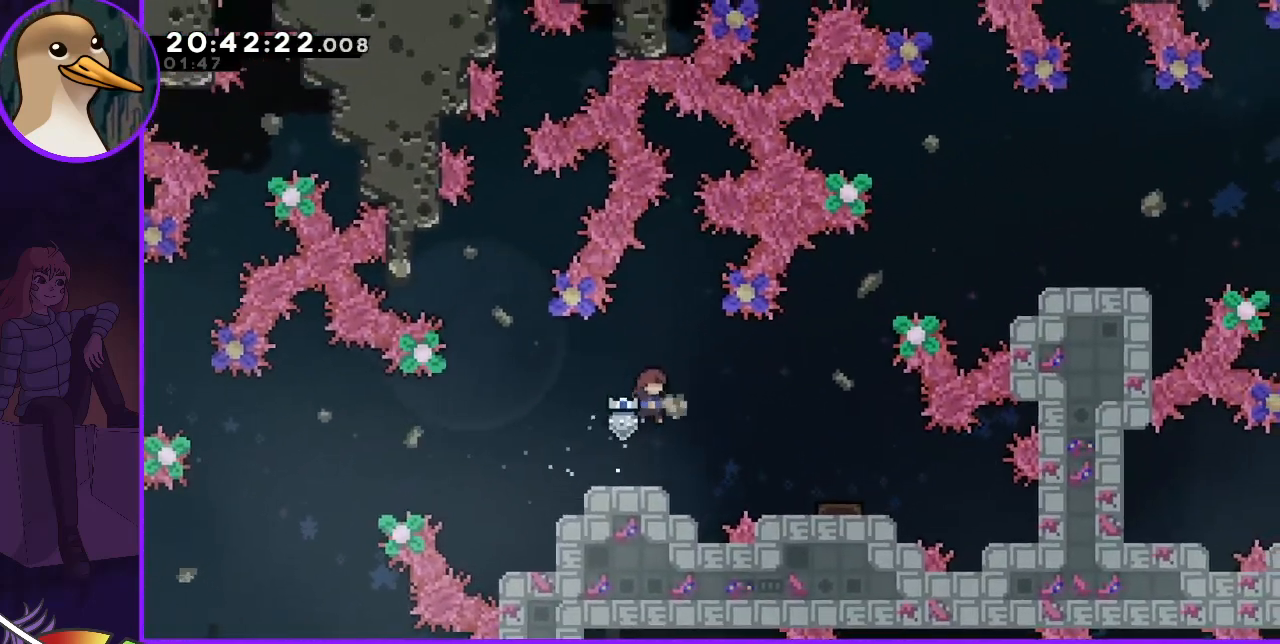
{"keys": ["grab", "right", "up"], "events": [[300, "grab", "down"], [300, "up", "down"]]}
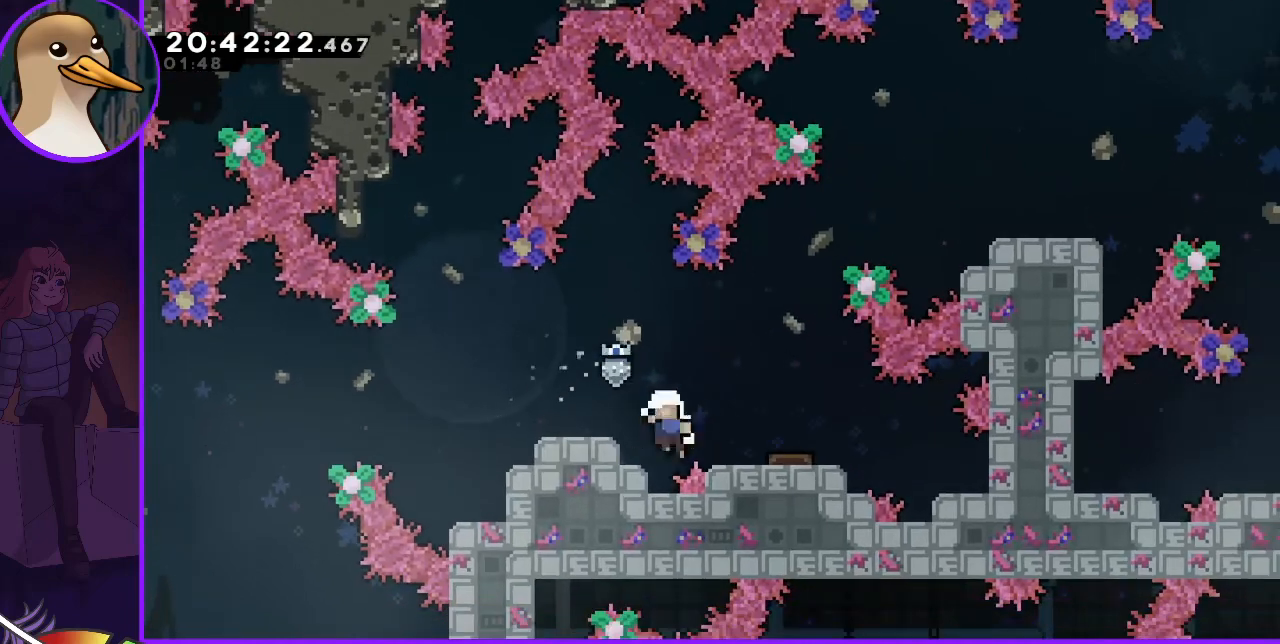
{"keys": [], "events": [[233, "grab", "up"], [233, "right", "up"], [233, "up", "up"]]}
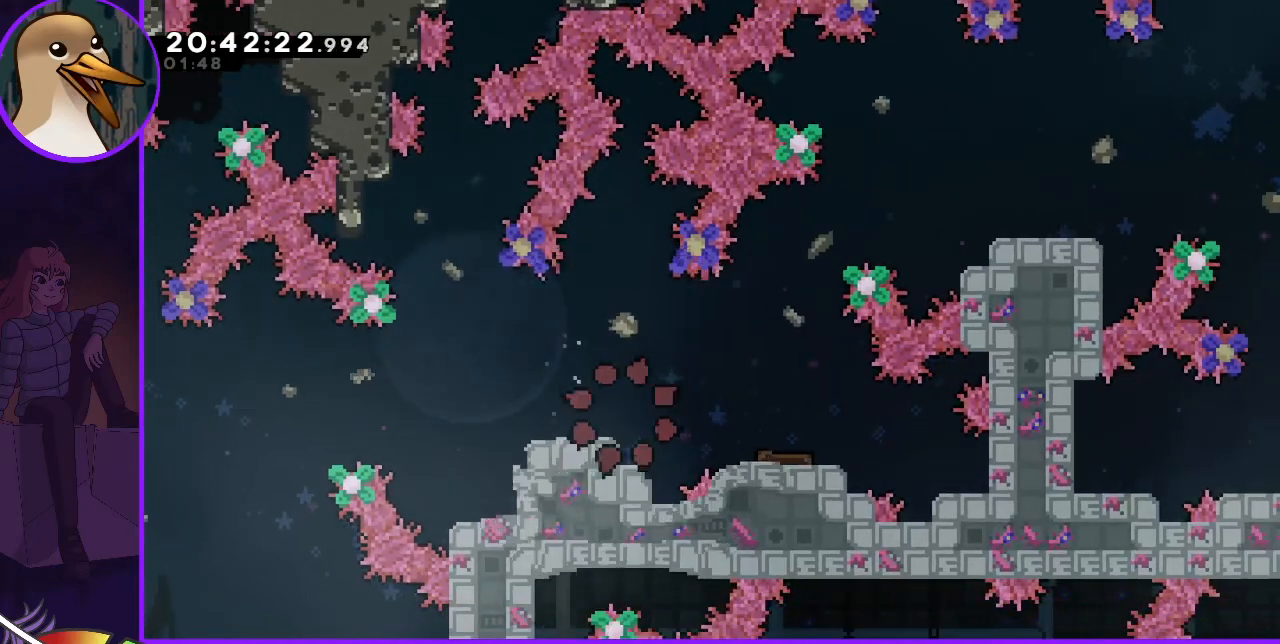
{"keys": [], "events": []}
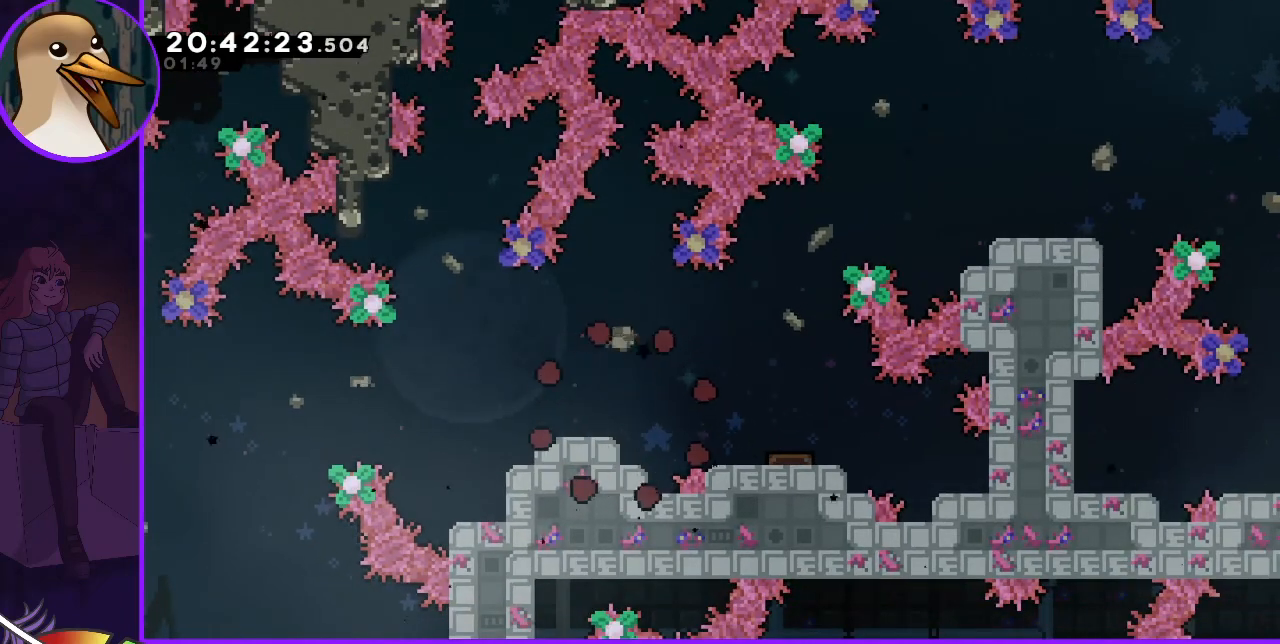
{"keys": [], "events": []}
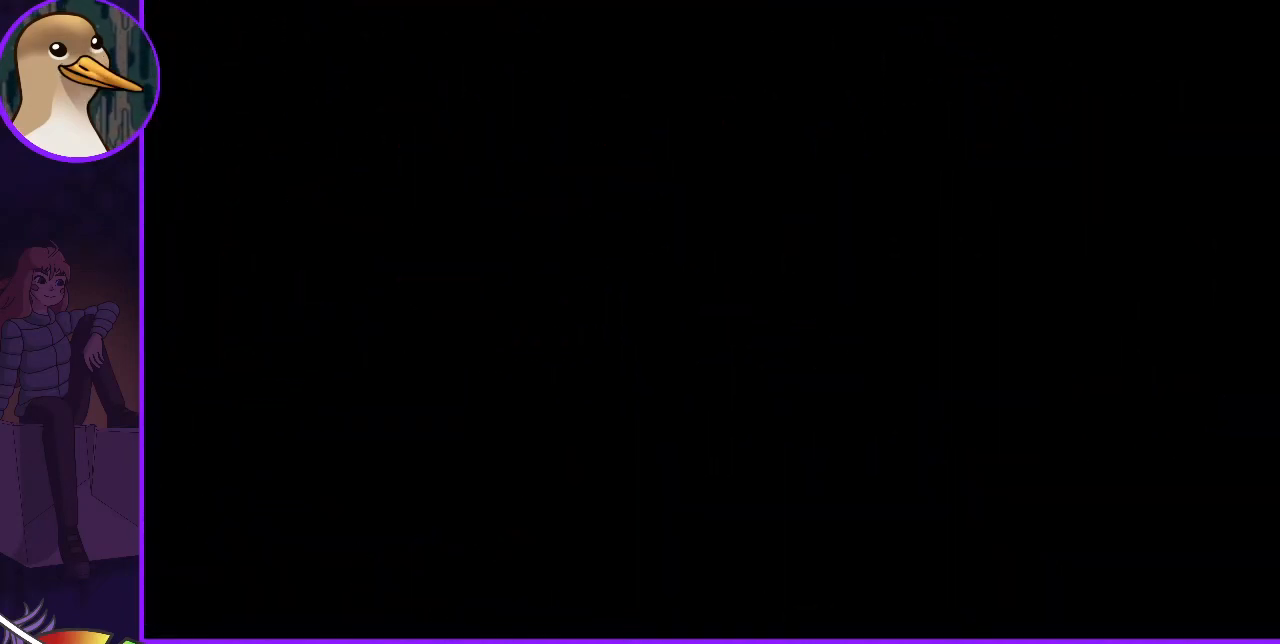
{"keys": [], "events": []}
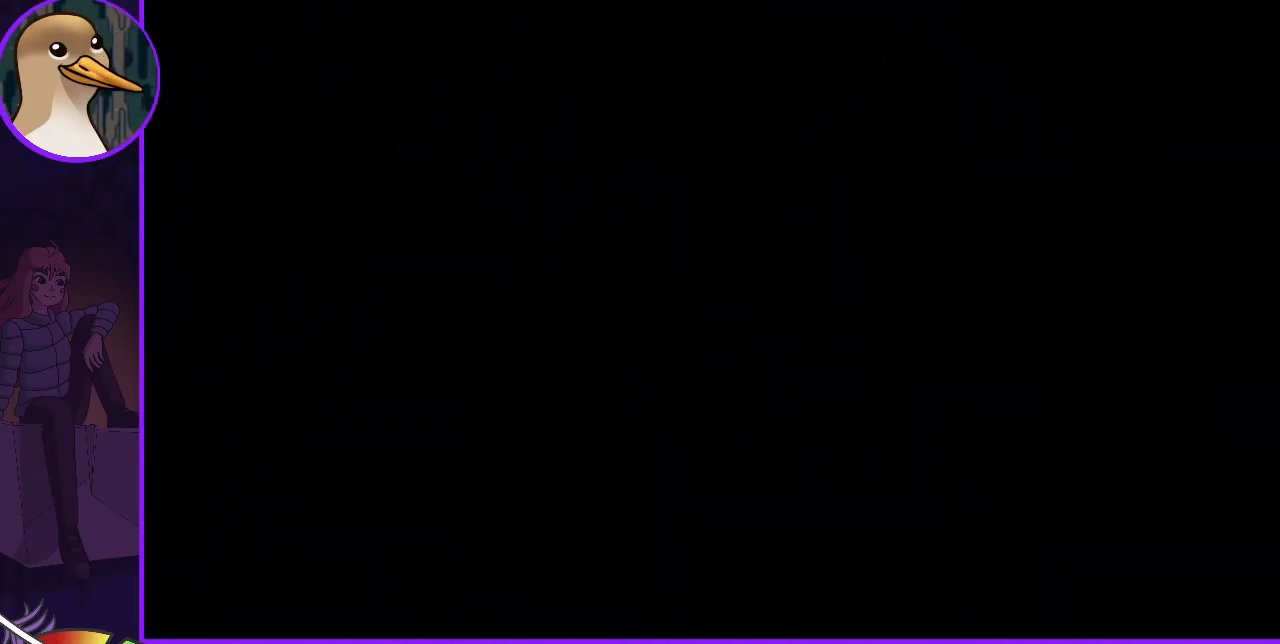
{"keys": [], "events": []}
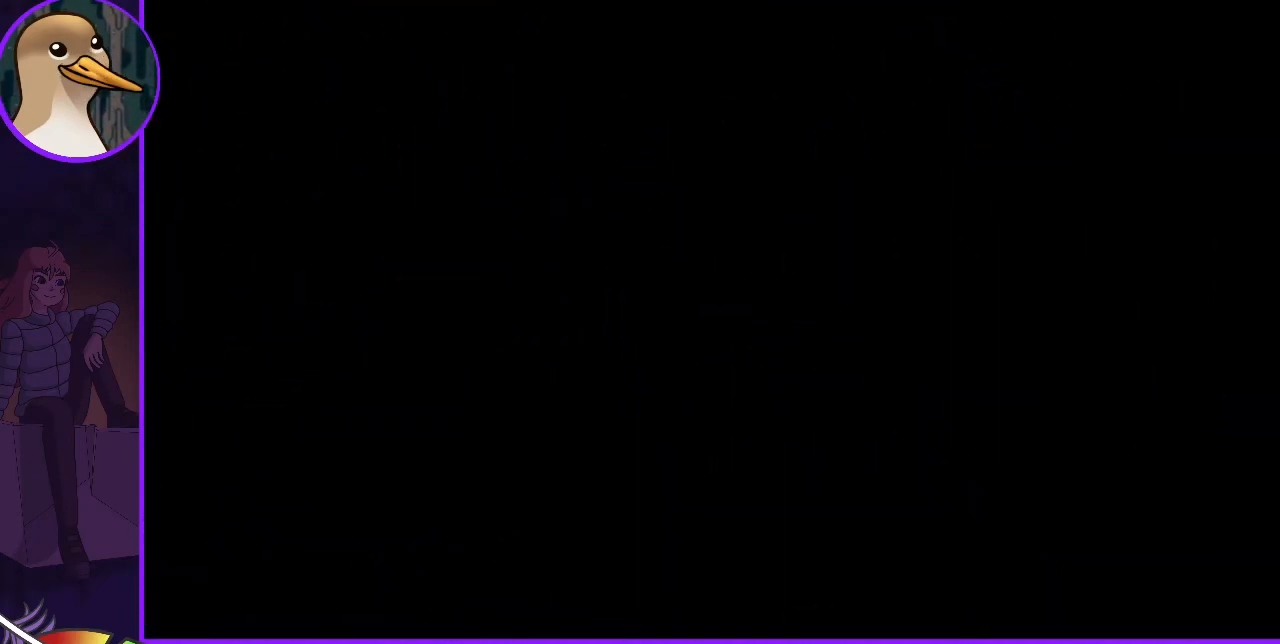
{"keys": [], "events": []}
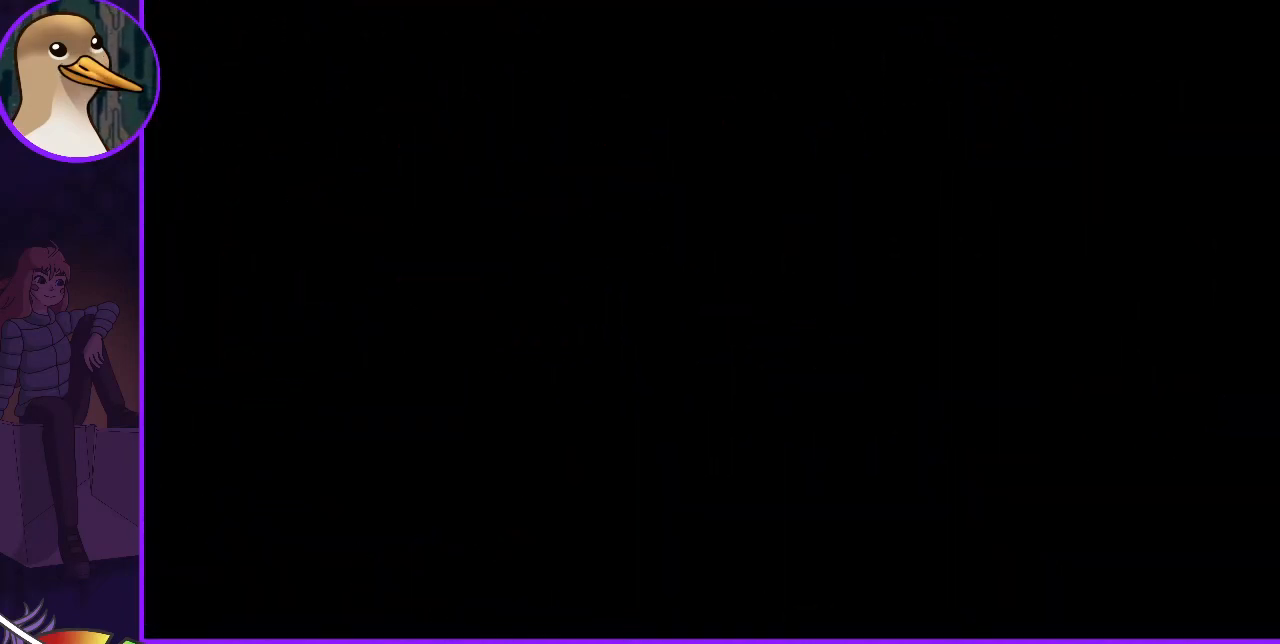
{"keys": [], "events": []}
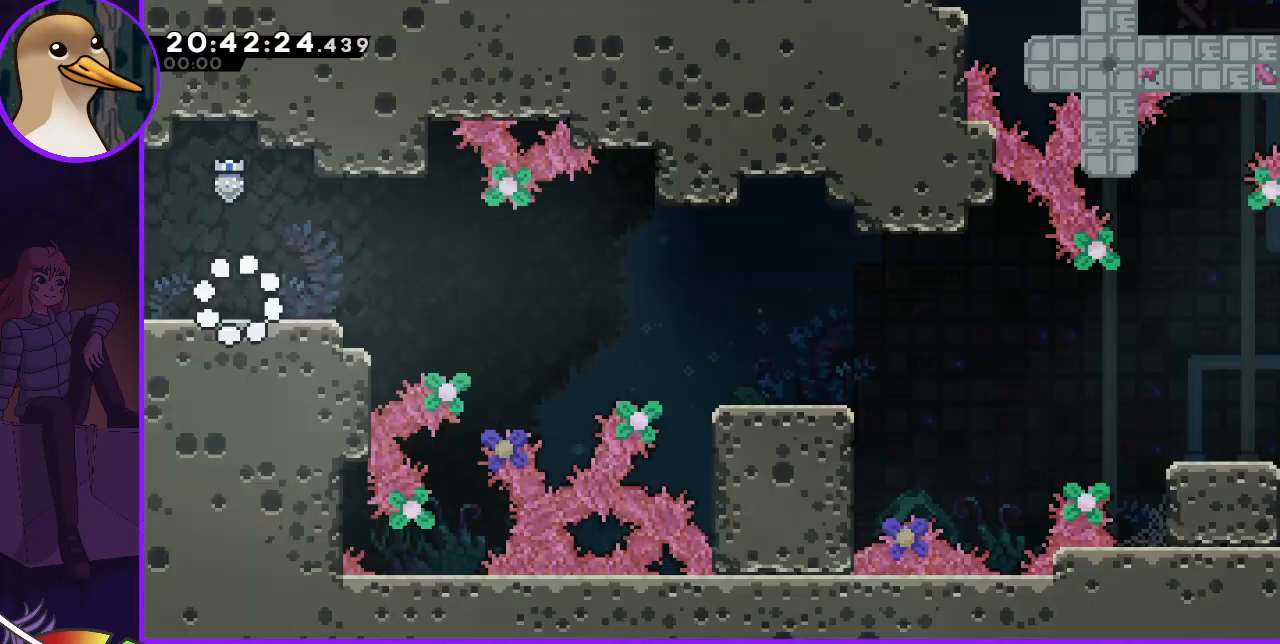
{"keys": [], "events": []}
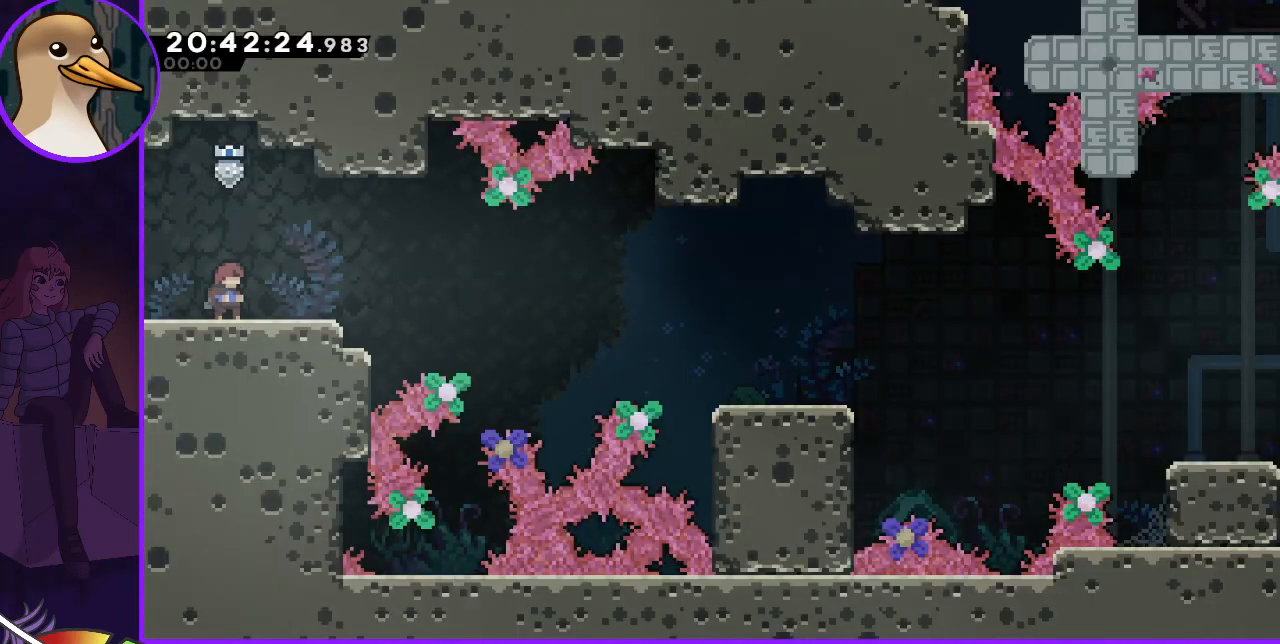
{"keys": ["jump"], "events": [[133, "jump", "down"]]}
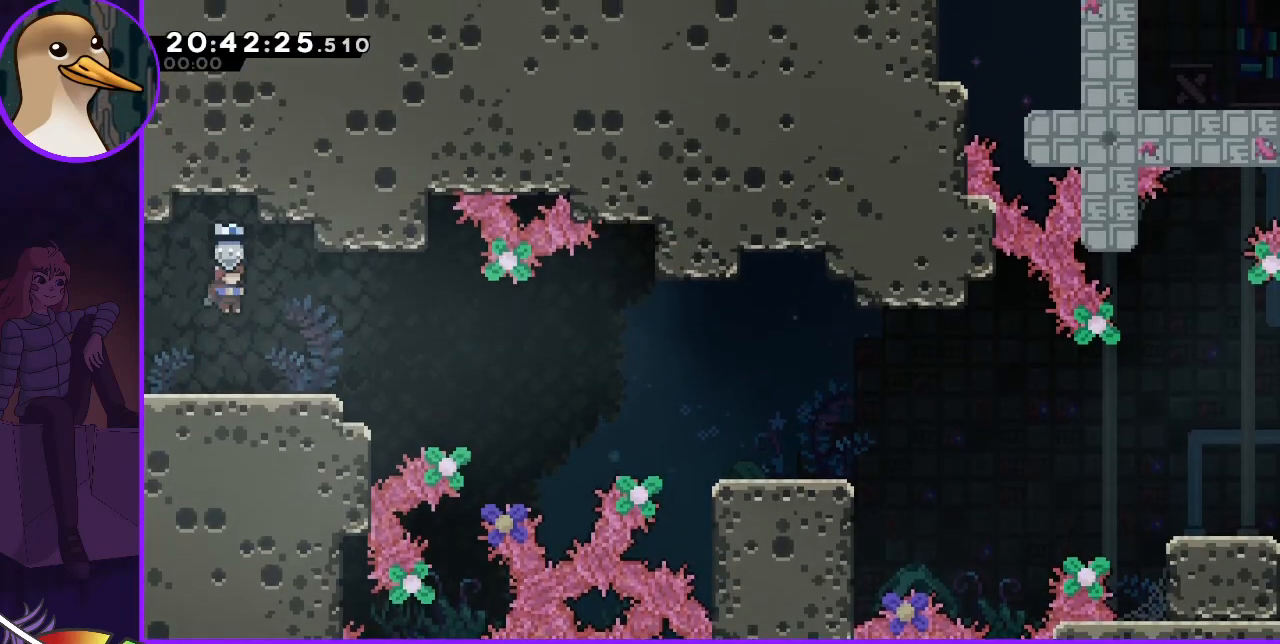
{"keys": ["down", "right"], "events": [[33, "jump", "up"], [67, "down", "down"], [133, "dash", "down"], [133, "right", "down"], [167, "dash", "up"], [333, "jump", "down"], [500, "jump", "up"]]}
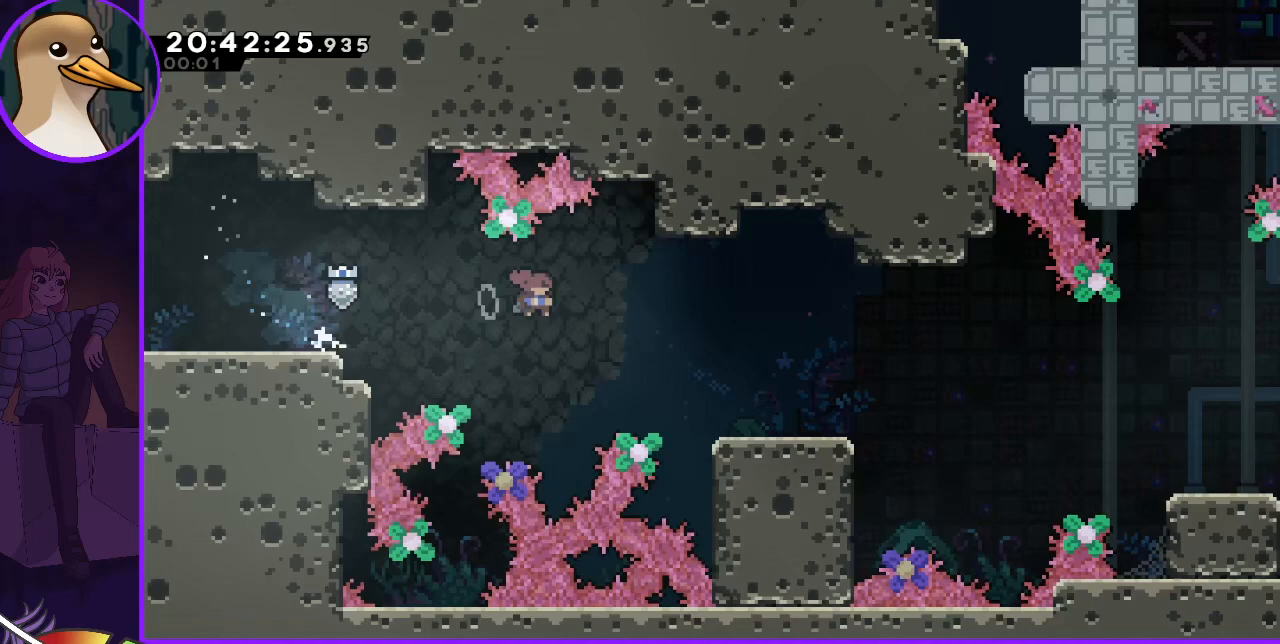
{"keys": ["dash", "down", "right"], "events": [[67, "dash", "down"], [167, "dash", "up"], [333, "jump", "down"], [467, "dash", "down"], [467, "jump", "up"]]}